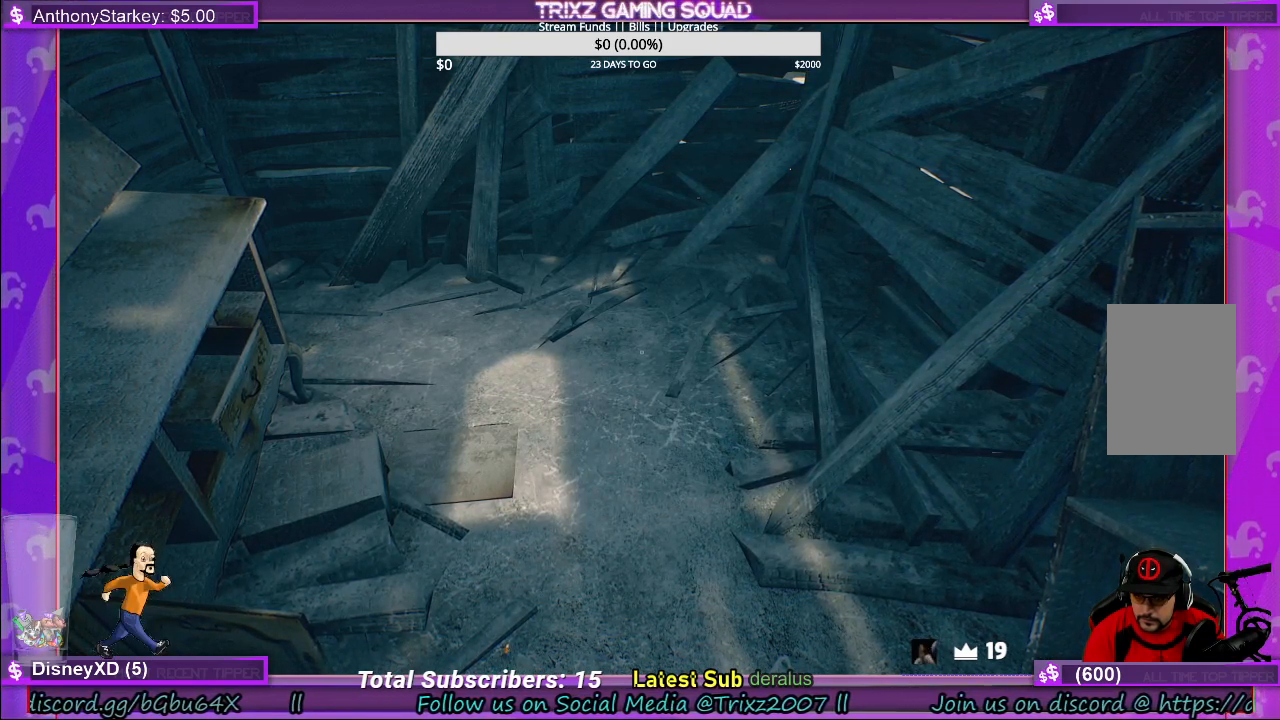
Gameplay with keyboard and mouse; each line is a JSON object with the keys and mouse buttons held at the frame after it. "events" lists presses ("down") and releases ("up") of "a", "ctrl", "d", "e", "f", "q", "r", "s", "shift", "space", "tab", "w", "mouse_left", "mouse_wheel", "mouse_right" and "mouse_mb4" between this image and that frame as [ms after this image, input, new state], when the widget could be followed in between. "mouse_left", "mouse_wheel", "mouse_right", "mouse_mb4" = the "left", "wheel", "right", "mb4" buttons of the "mouse" list. No other keys are recorded. "wheel" means that the mouse wheel is clicked or scrolled. Mouse movement is not recorded.
{"keys": [], "mouse": [], "events": []}
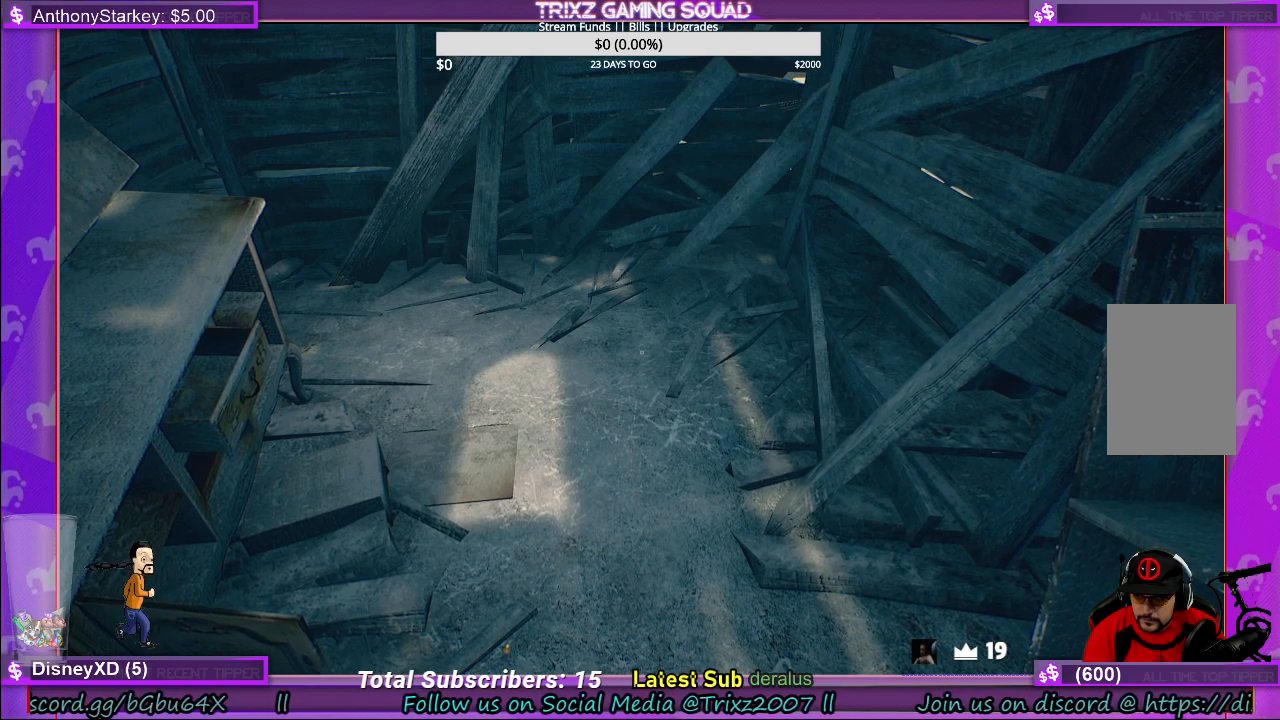
{"keys": [], "mouse": [], "events": []}
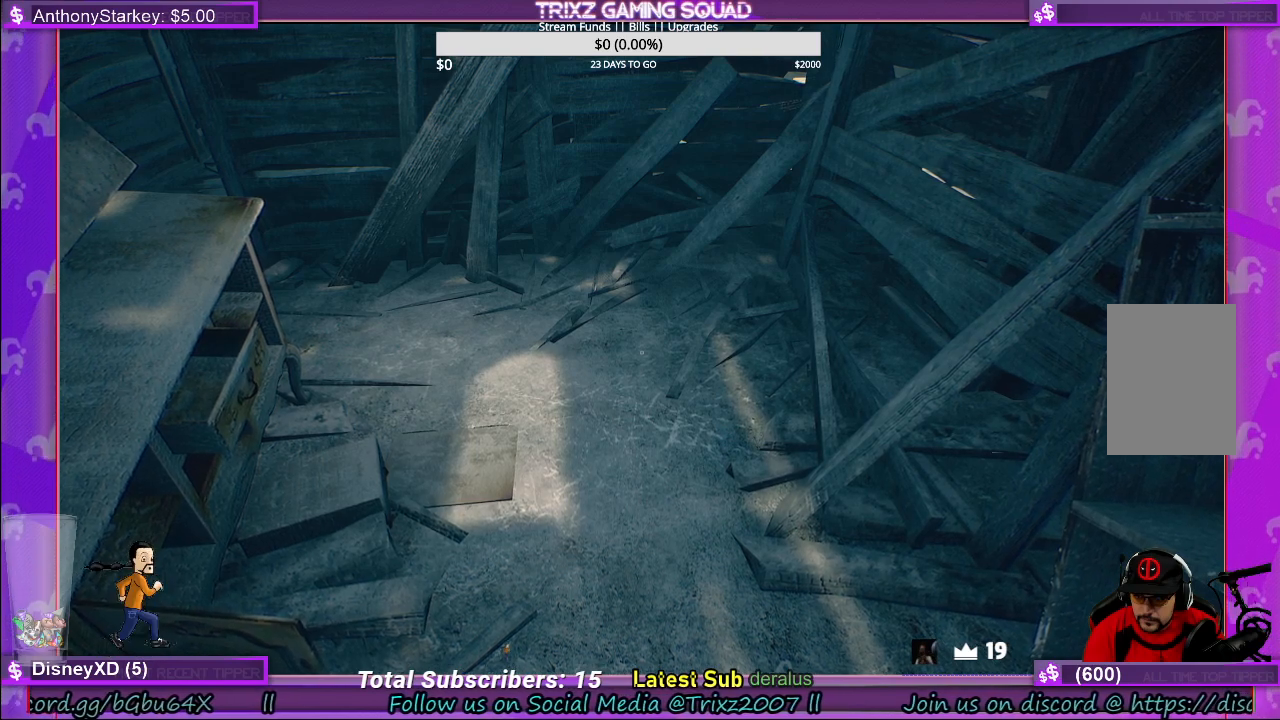
{"keys": [], "mouse": [], "events": []}
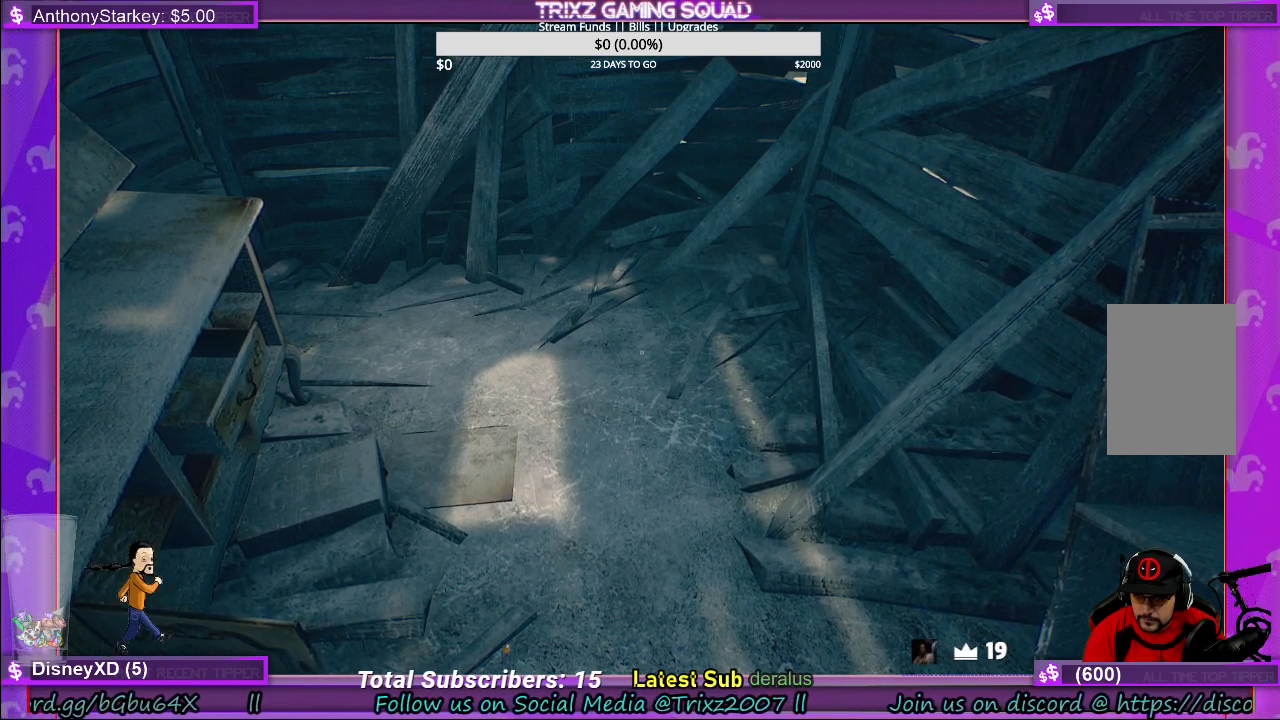
{"keys": [], "mouse": [], "events": []}
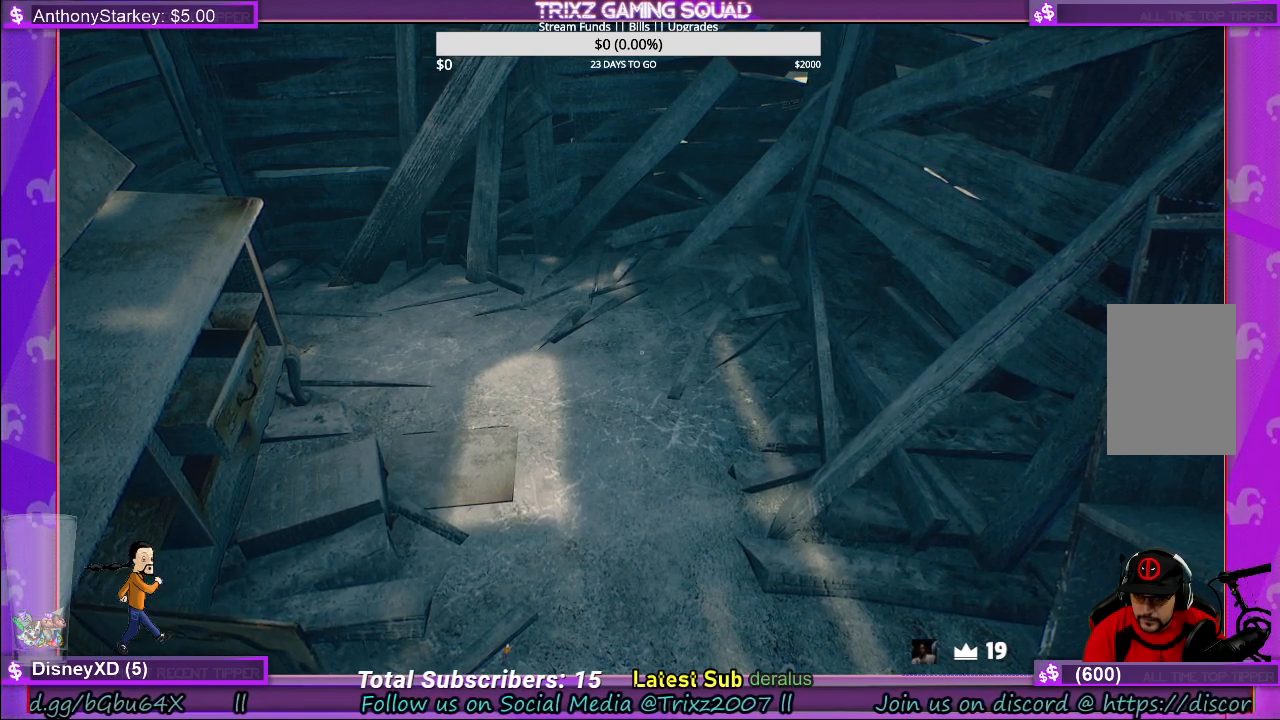
{"keys": [], "mouse": [], "events": [[167, "mouse_left", "down"], [234, "mouse_left", "up"]]}
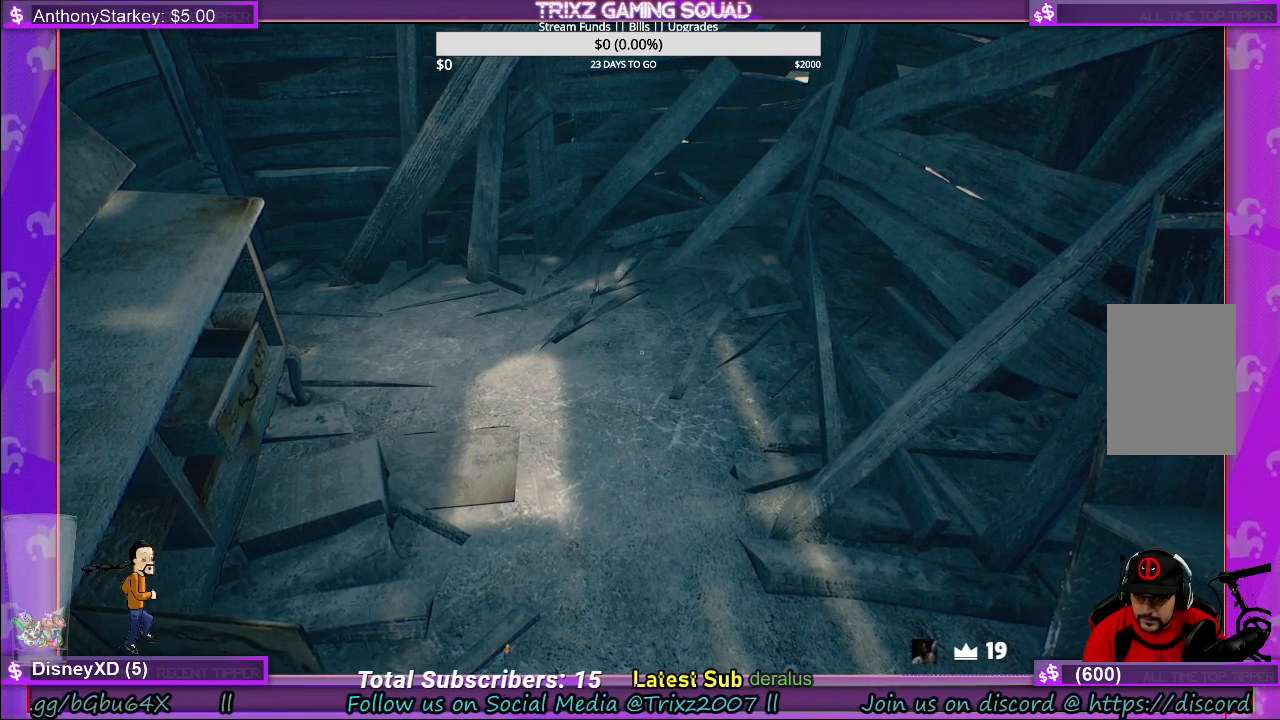
{"keys": [], "mouse": [], "events": []}
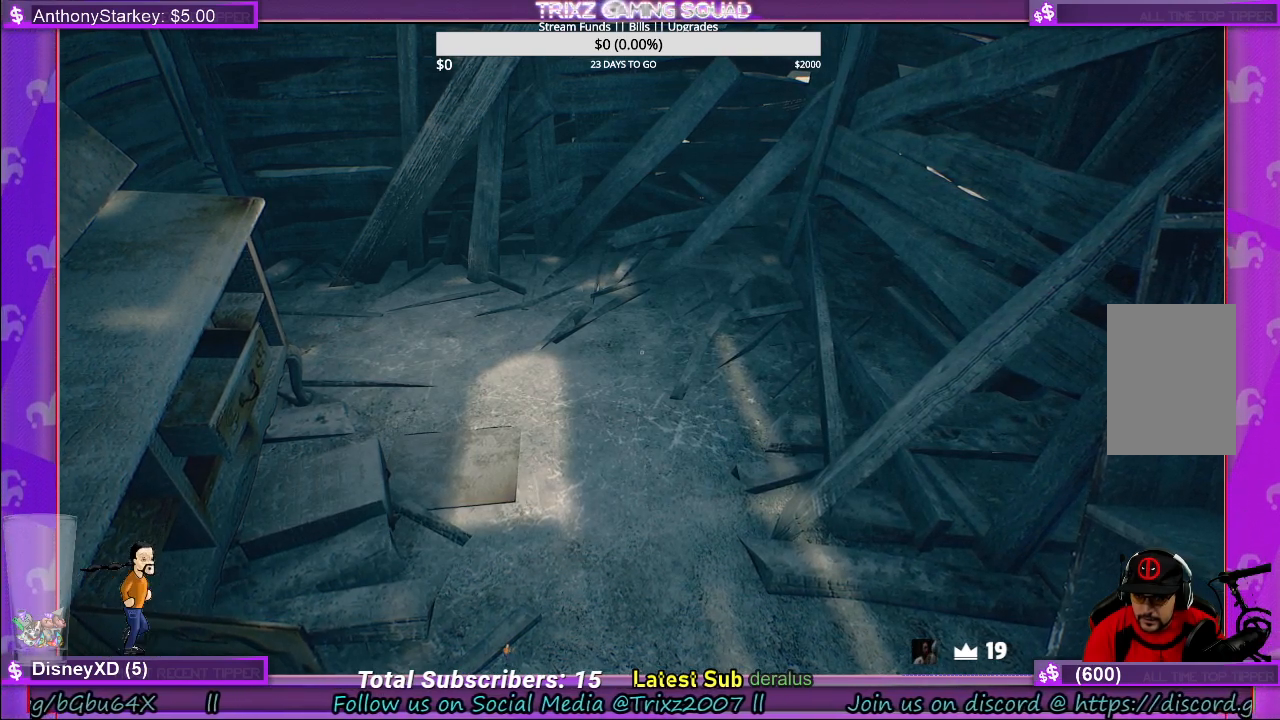
{"keys": [], "mouse": [], "events": [[50, "mouse_left", "down"], [134, "mouse_left", "up"], [200, "mouse_left", "down"], [284, "mouse_left", "up"]]}
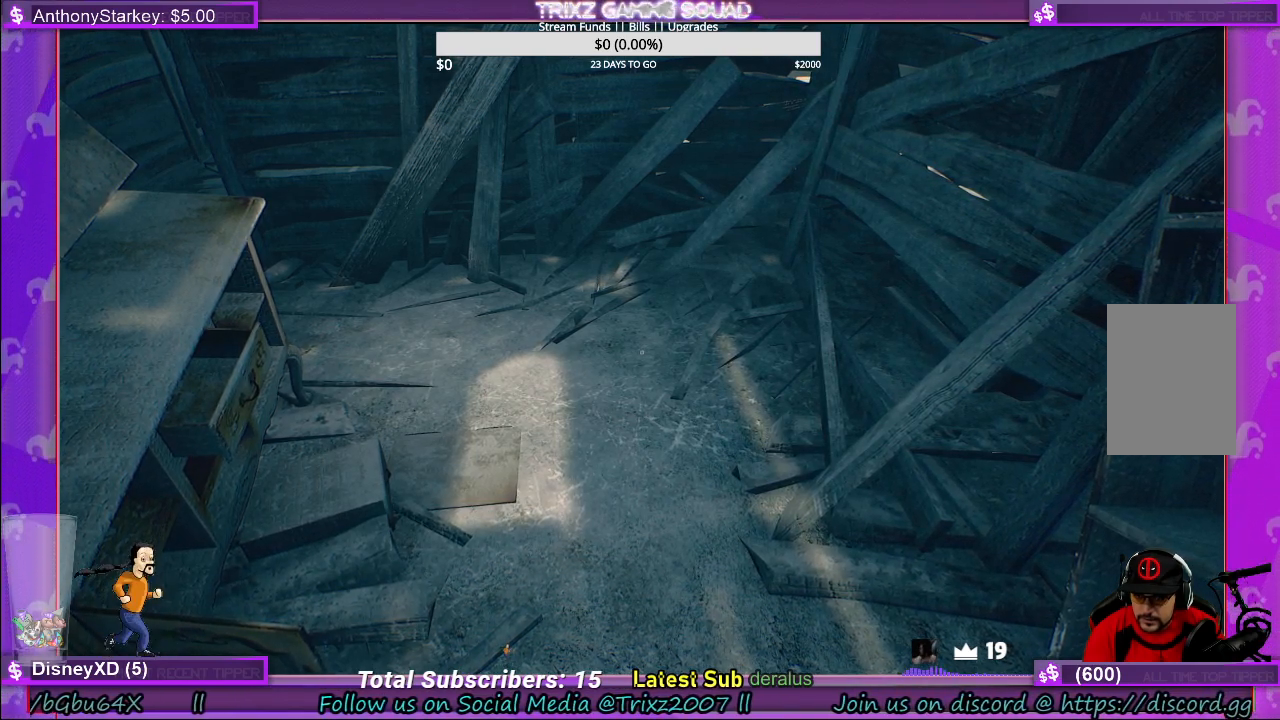
{"keys": [], "mouse": [], "events": []}
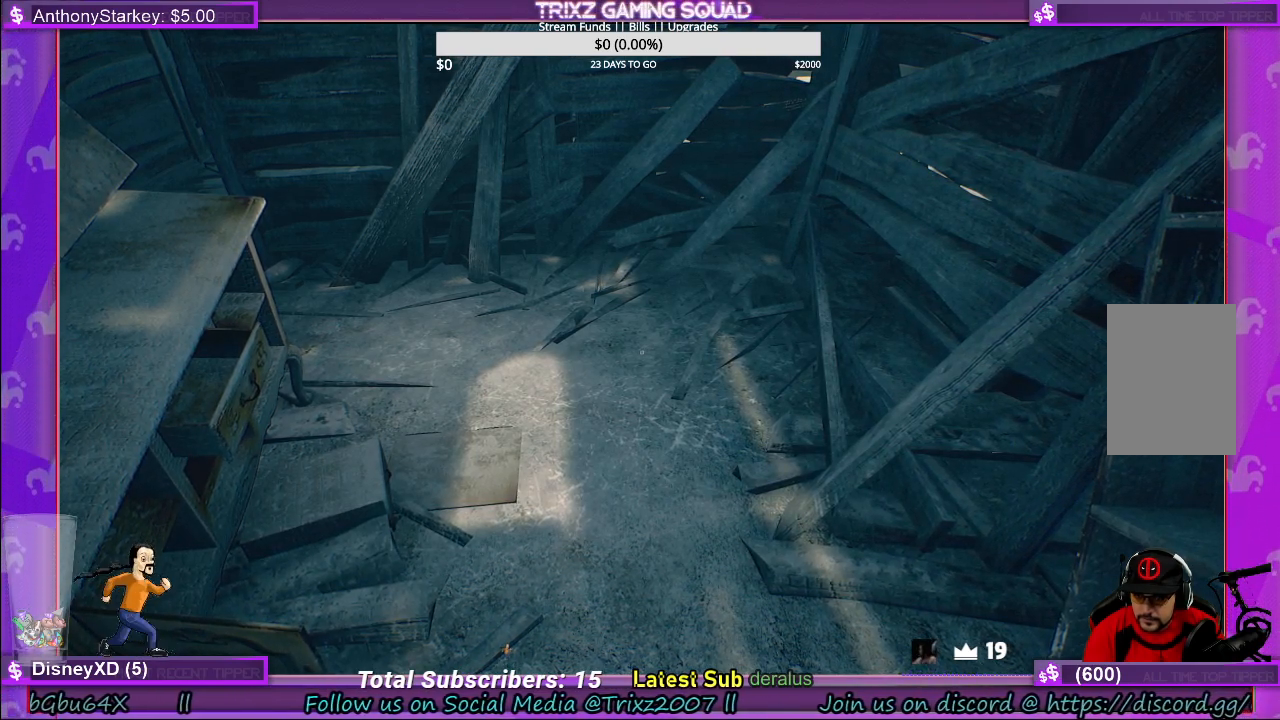
{"keys": [], "mouse": [], "events": []}
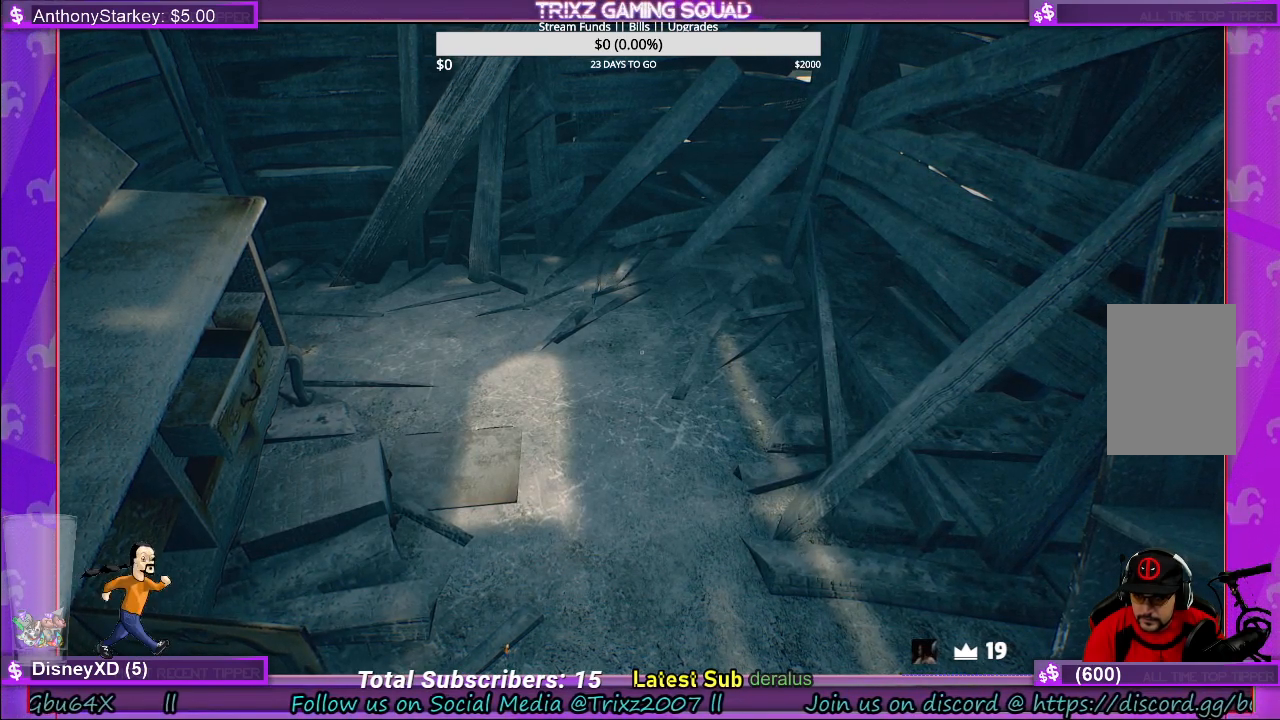
{"keys": [], "mouse": [], "events": []}
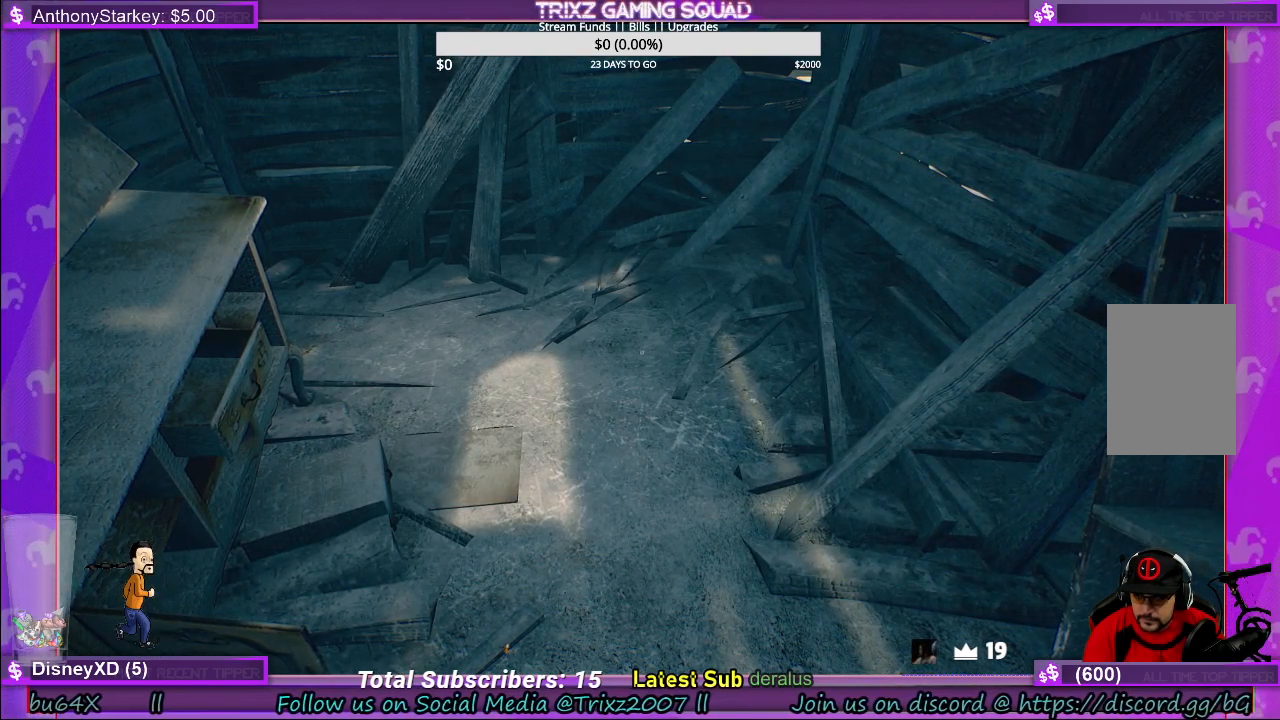
{"keys": [], "mouse": [], "events": []}
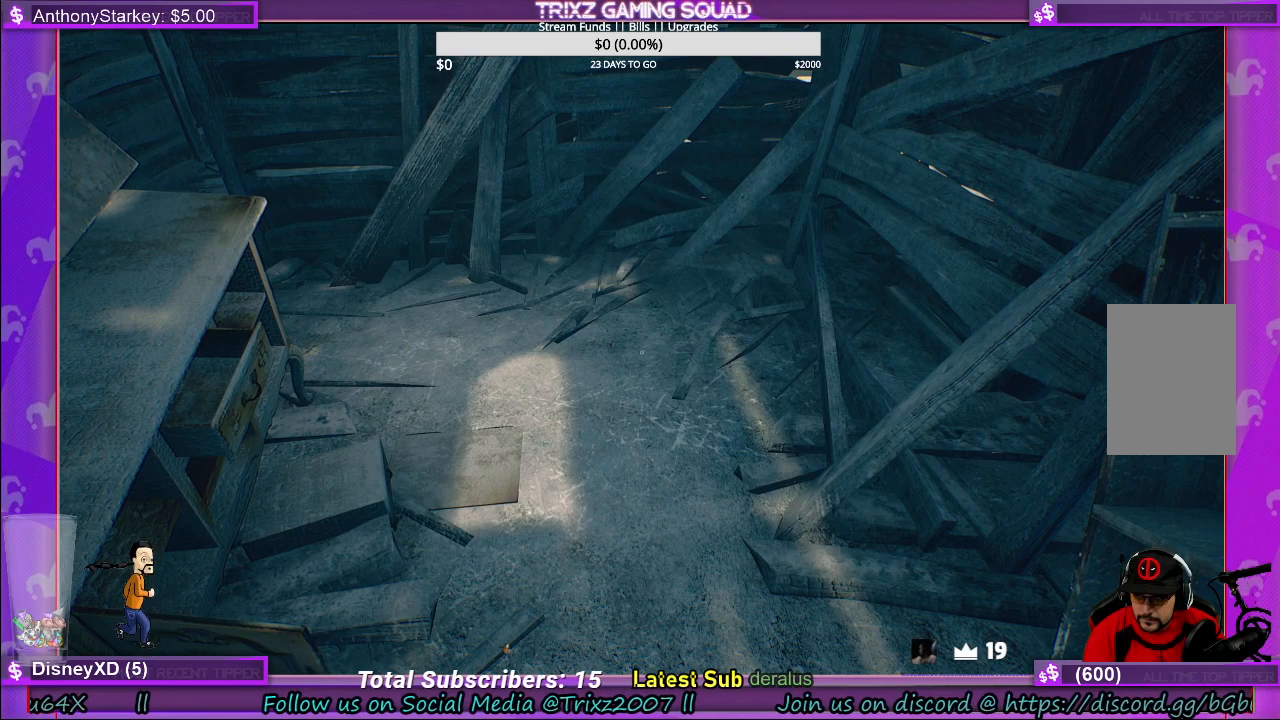
{"keys": [], "mouse": [], "events": []}
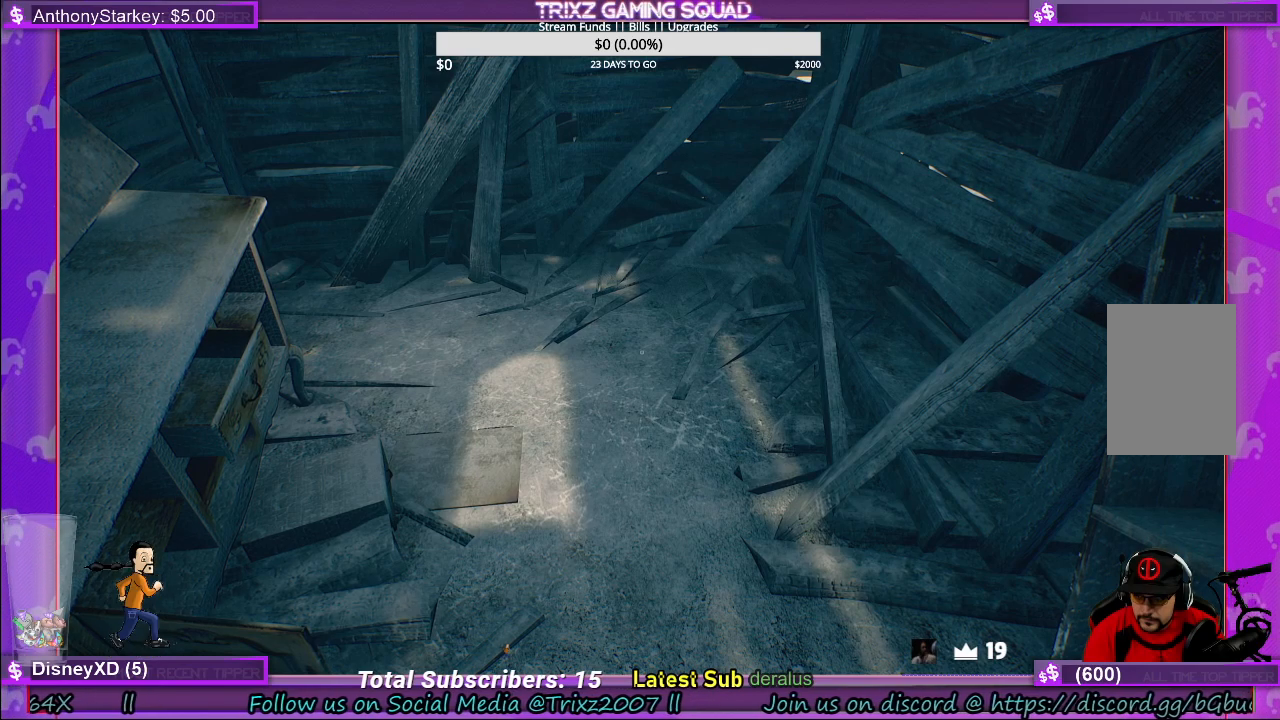
{"keys": [], "mouse": [], "events": []}
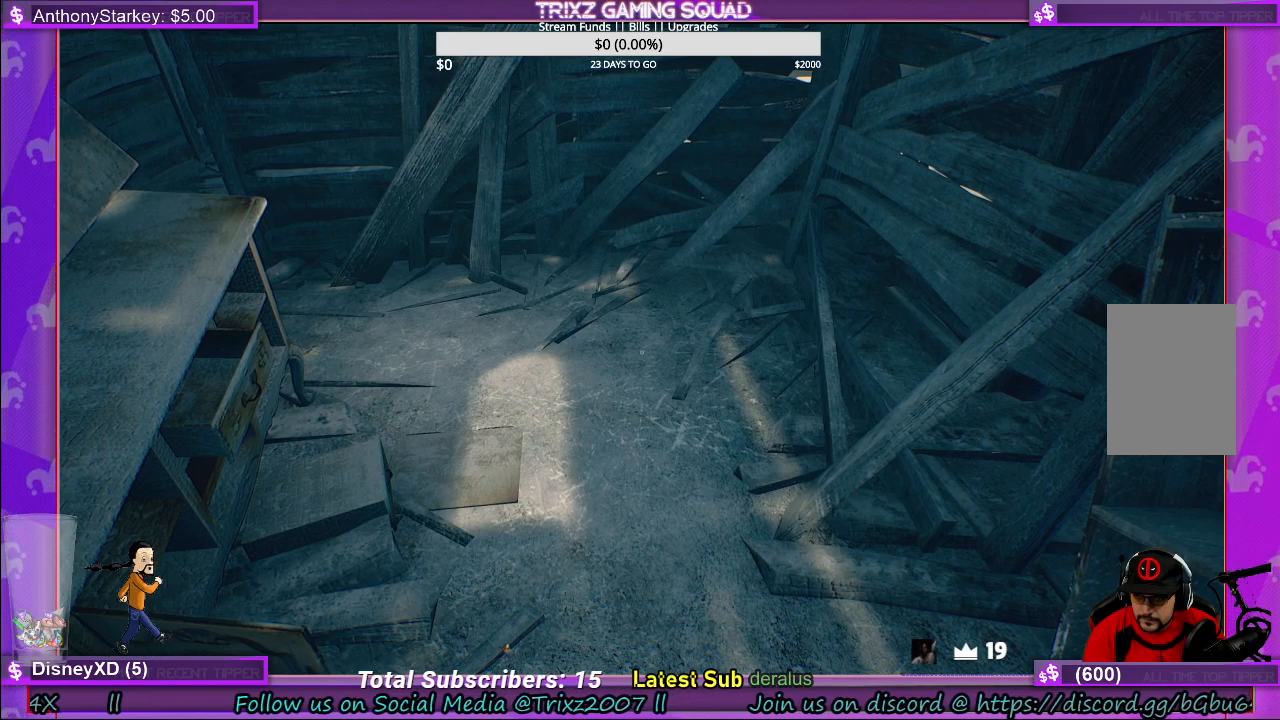
{"keys": [], "mouse": [], "events": [[384, "mouse_left", "down"], [467, "mouse_left", "up"]]}
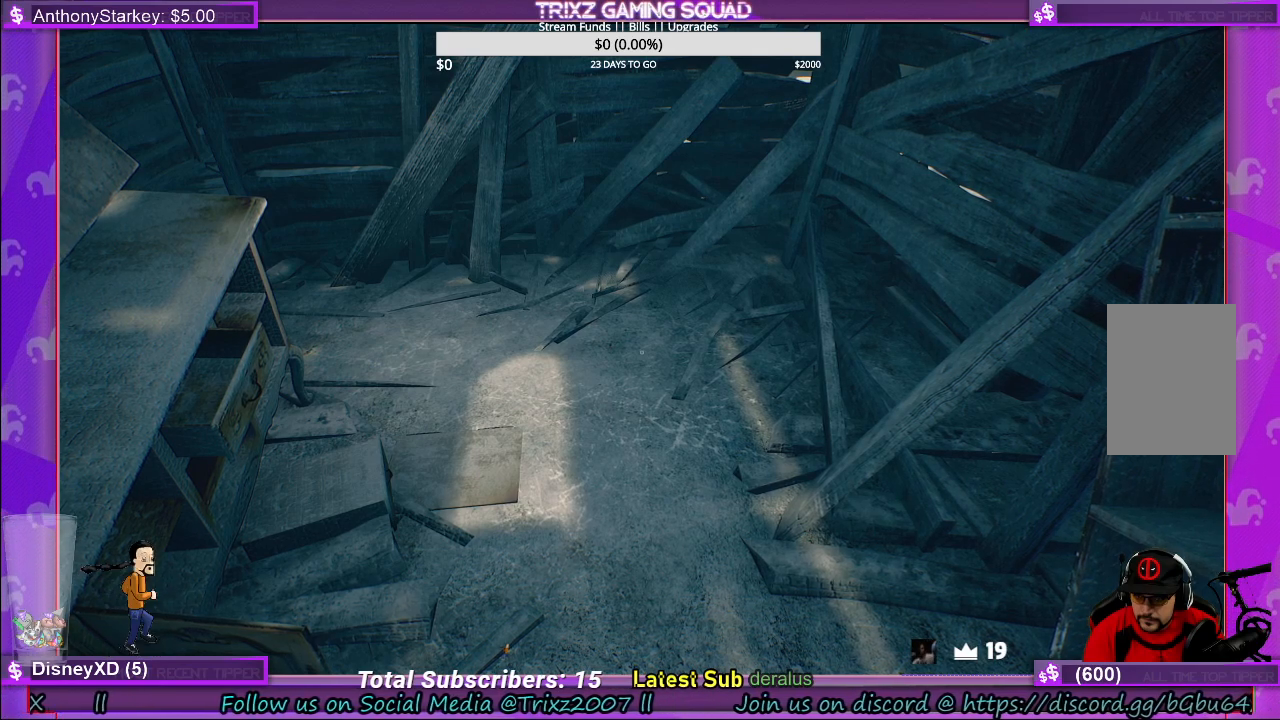
{"keys": [], "mouse": [], "events": []}
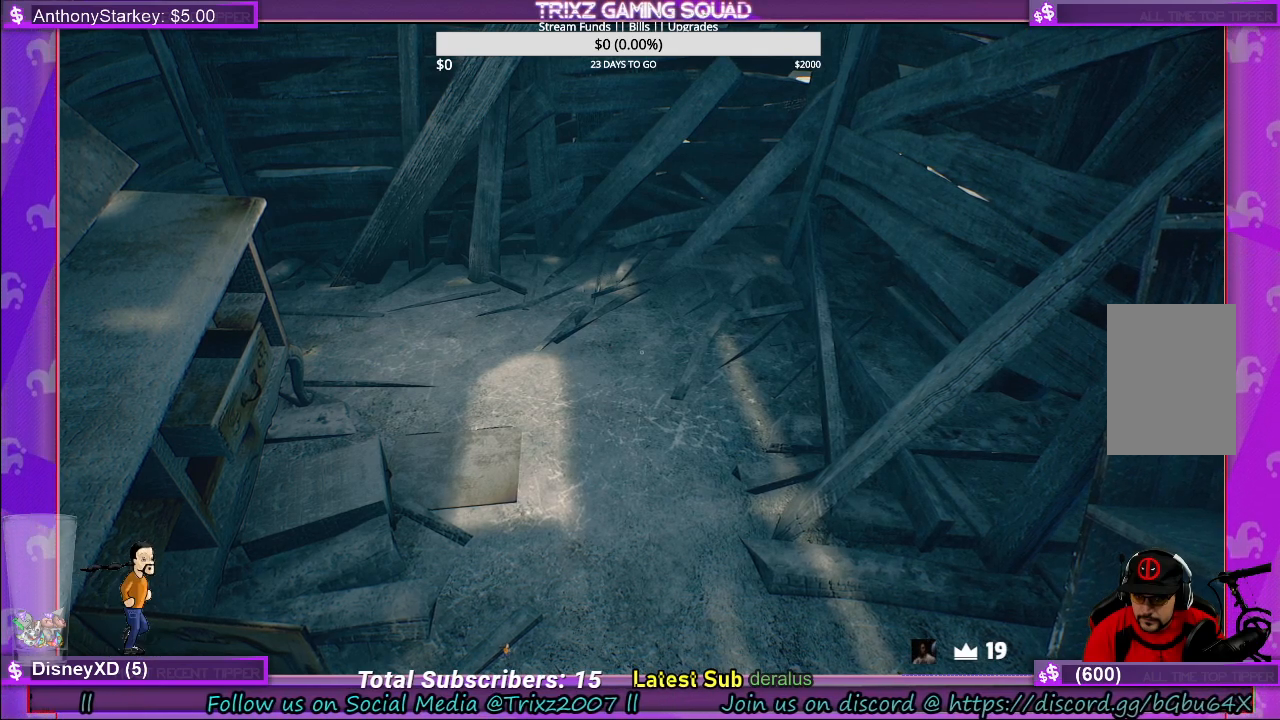
{"keys": [], "mouse": [], "events": [[67, "mouse_left", "down"], [150, "mouse_left", "up"], [234, "mouse_left", "down"], [317, "mouse_left", "up"]]}
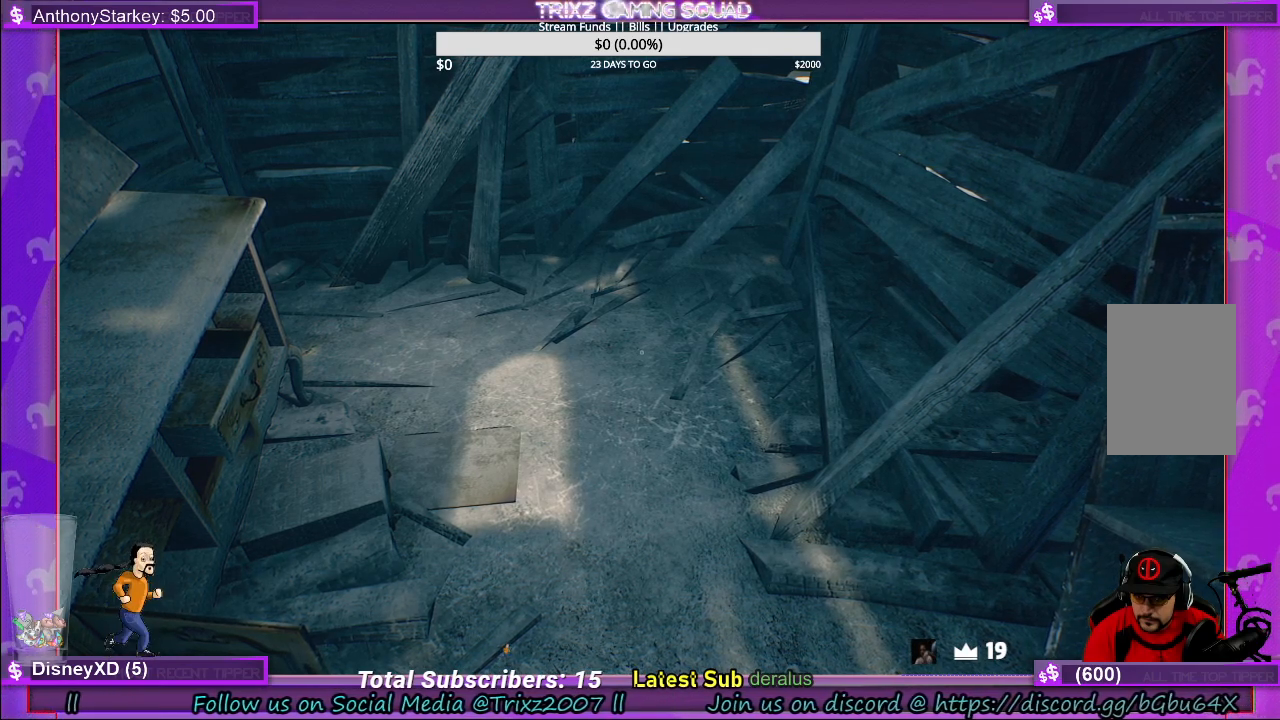
{"keys": [], "mouse": [], "events": []}
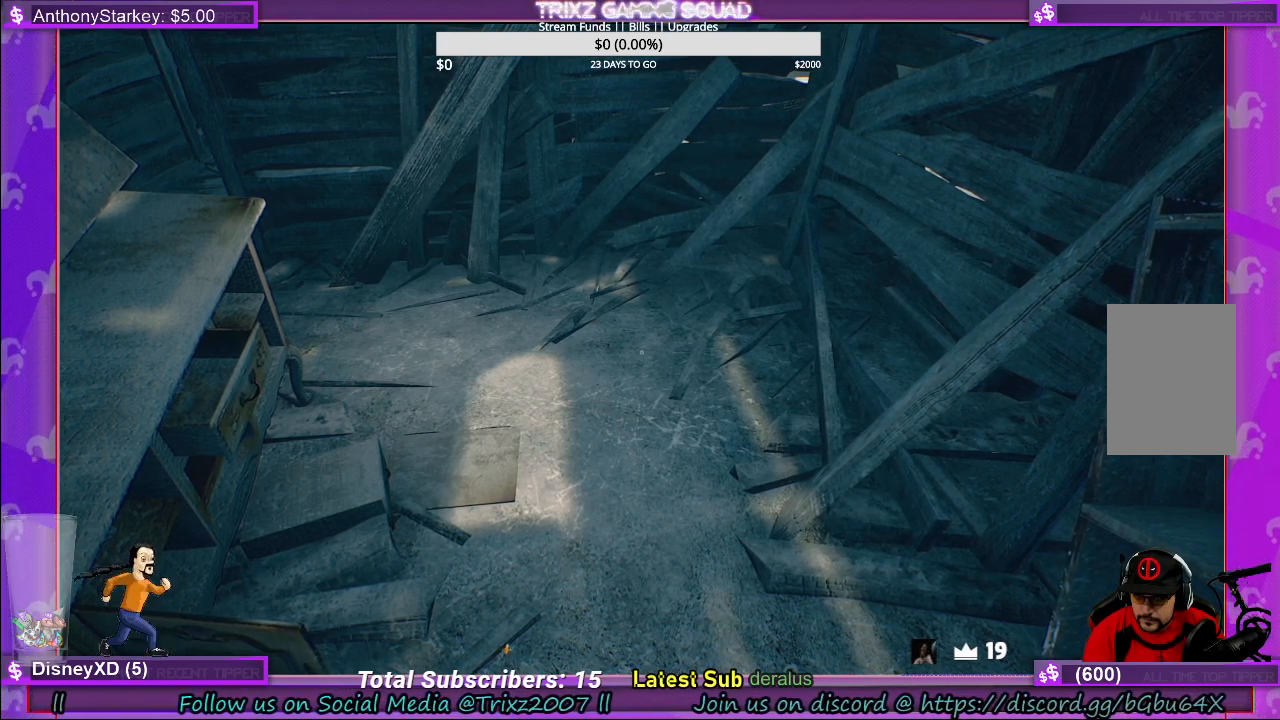
{"keys": [], "mouse": [], "events": []}
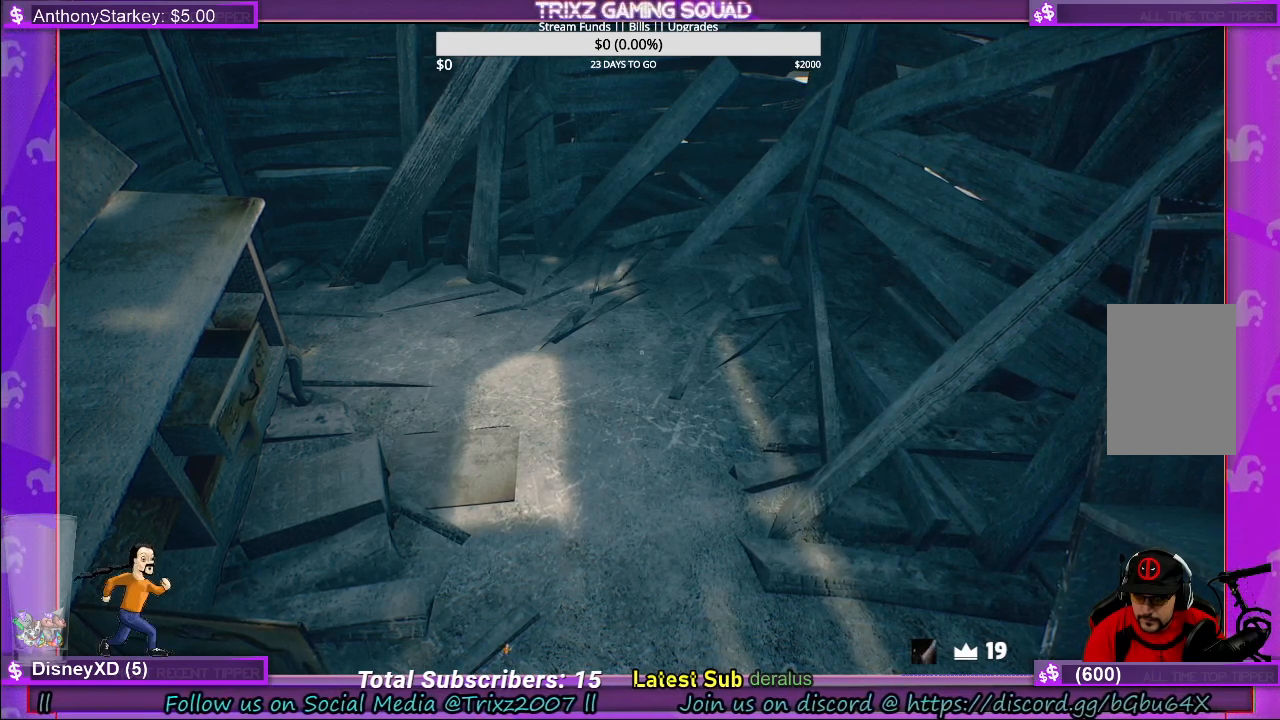
{"keys": [], "mouse": ["left"], "events": [[417, "mouse_left", "down"]]}
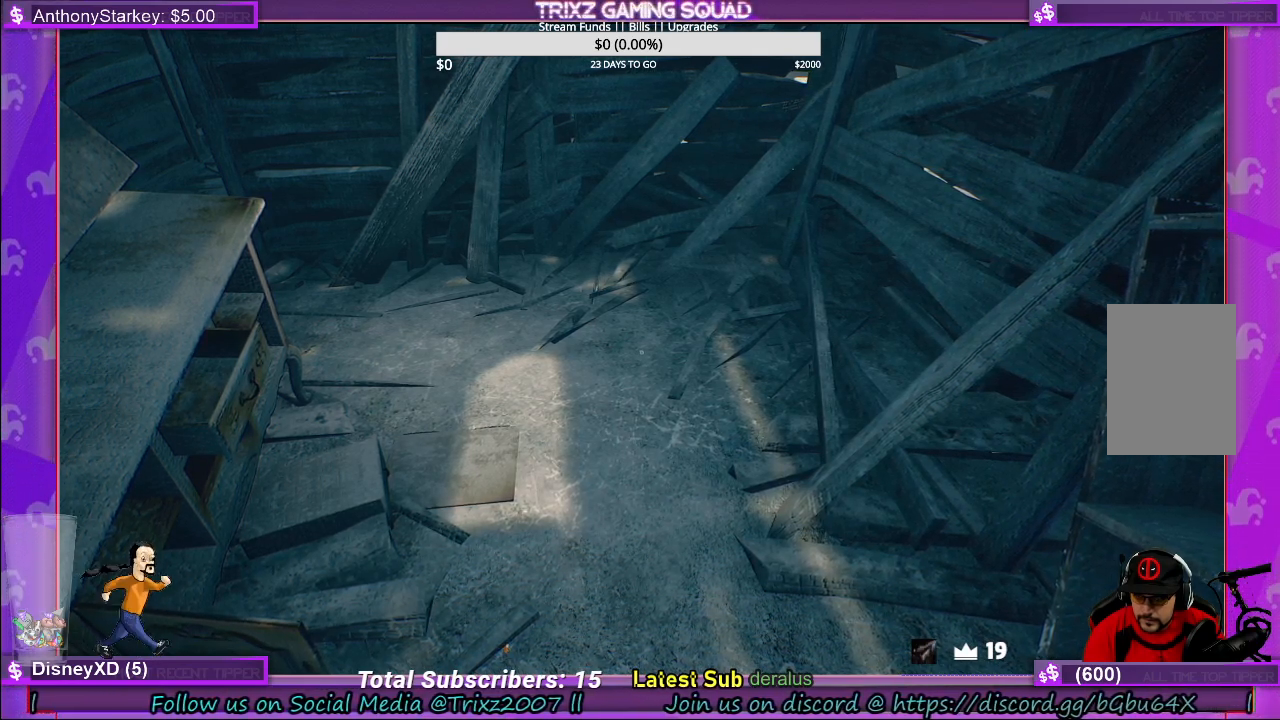
{"keys": [], "mouse": [], "events": [[17, "mouse_left", "up"]]}
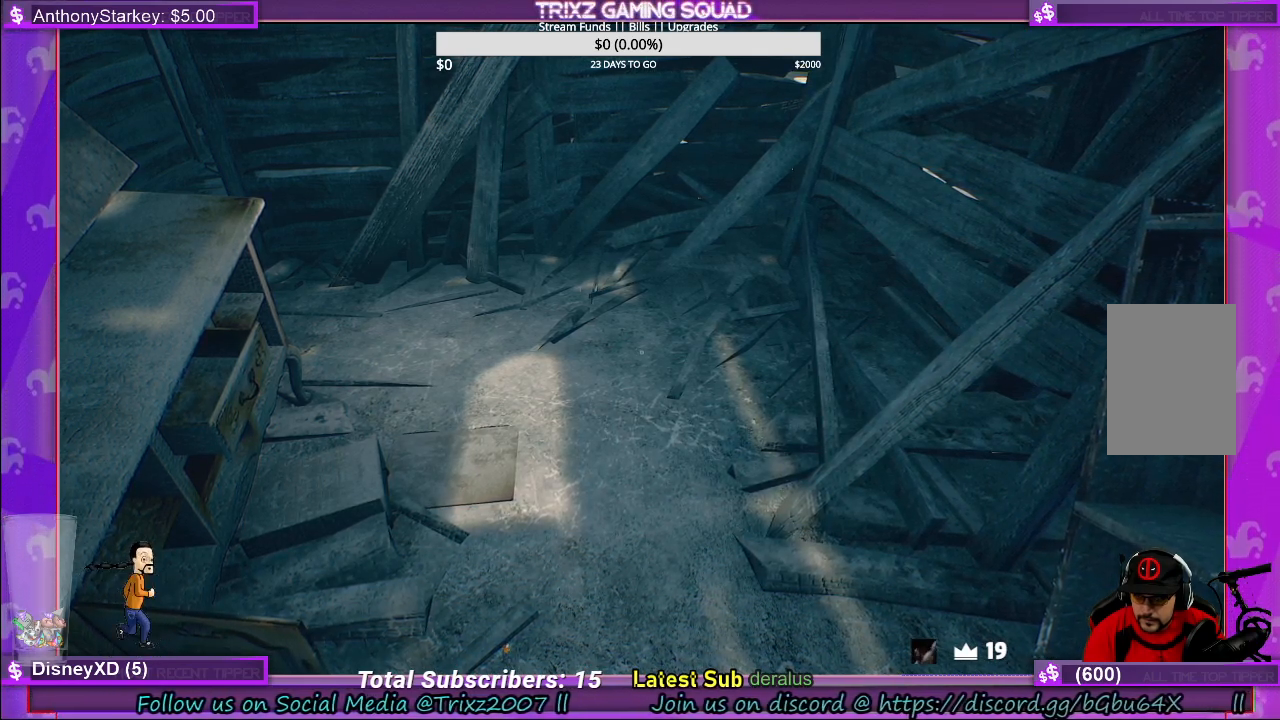
{"keys": [], "mouse": [], "events": [[284, "mouse_left", "down"], [384, "mouse_left", "up"]]}
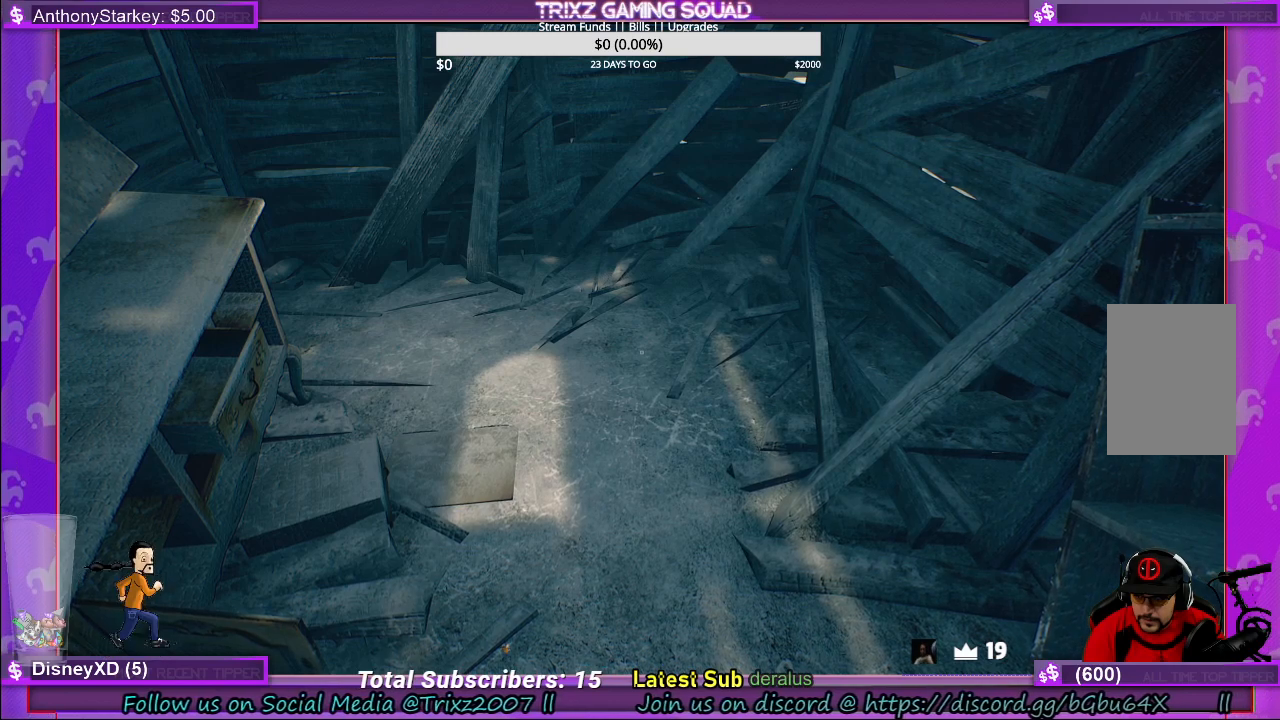
{"keys": [], "mouse": [], "events": []}
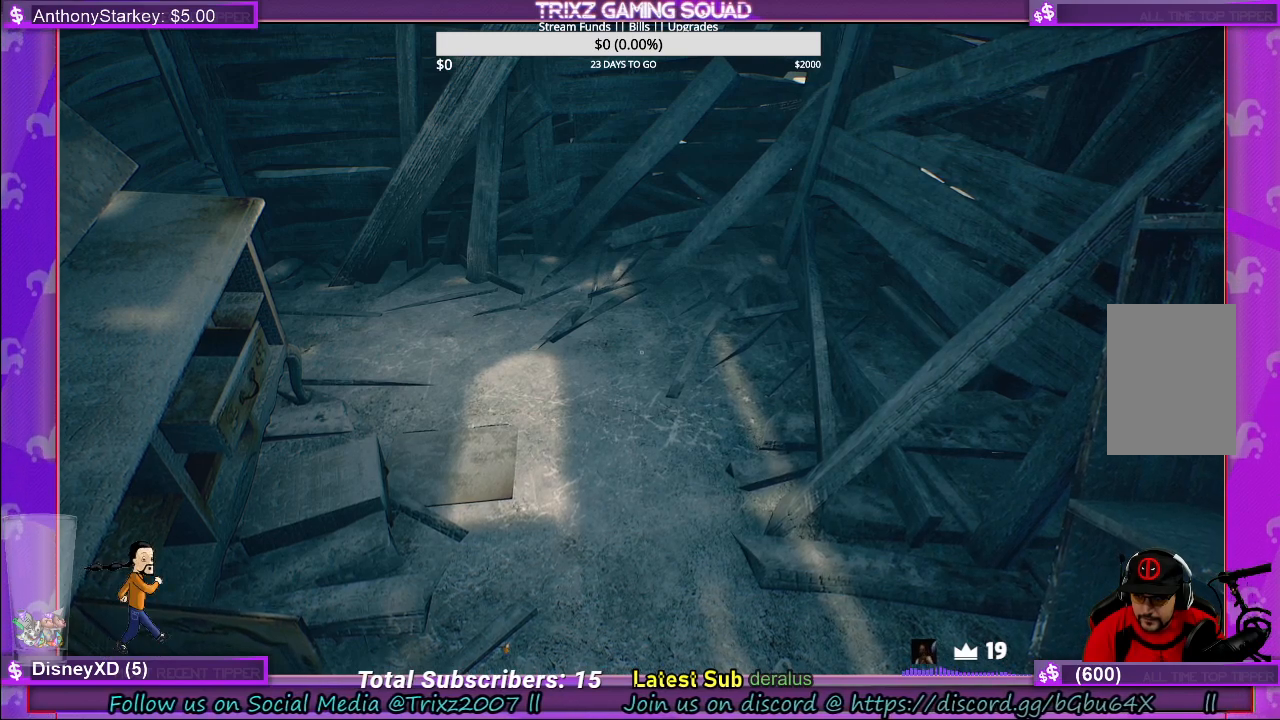
{"keys": [], "mouse": [], "events": []}
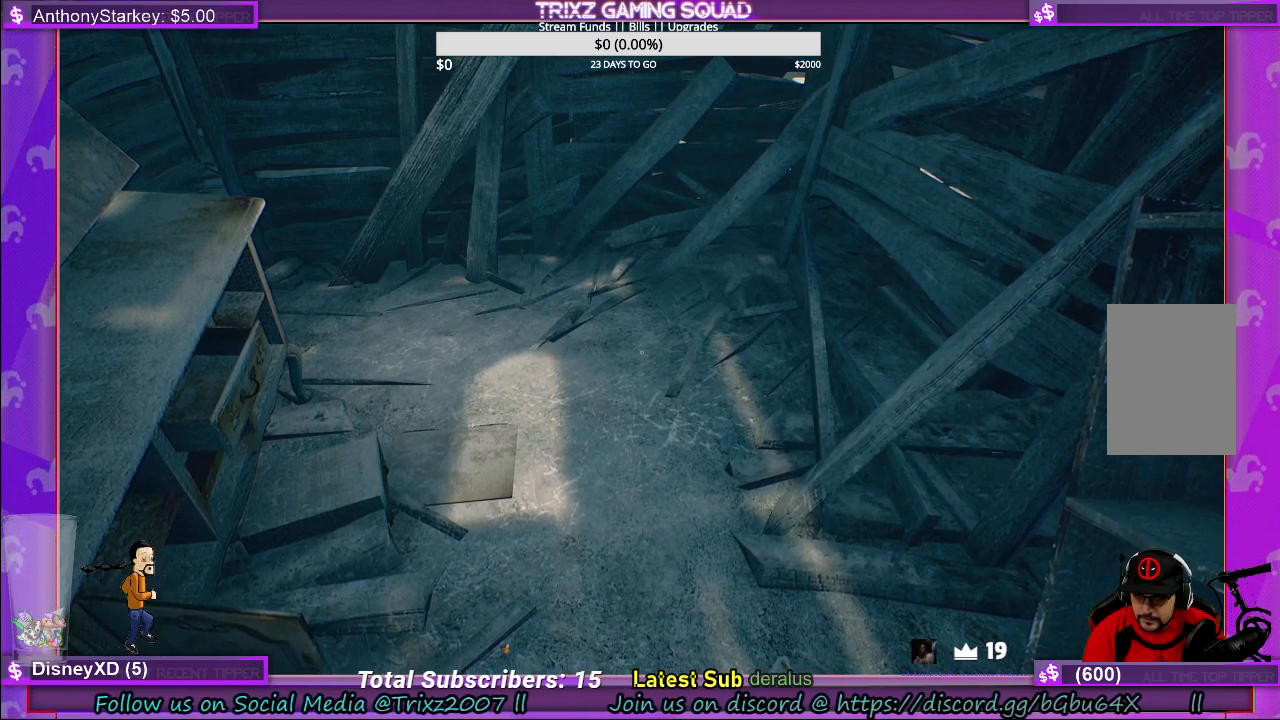
{"keys": [], "mouse": [], "events": [[184, "mouse_left", "down"], [250, "mouse_left", "up"]]}
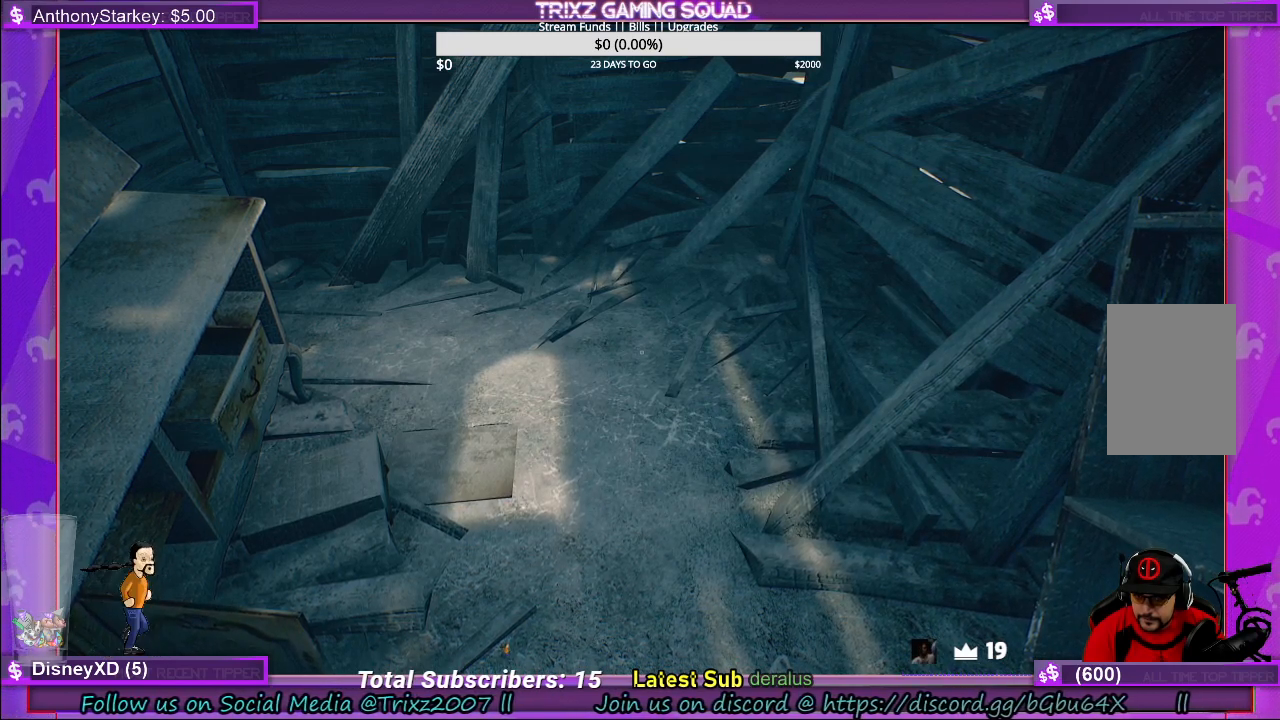
{"keys": [], "mouse": [], "events": []}
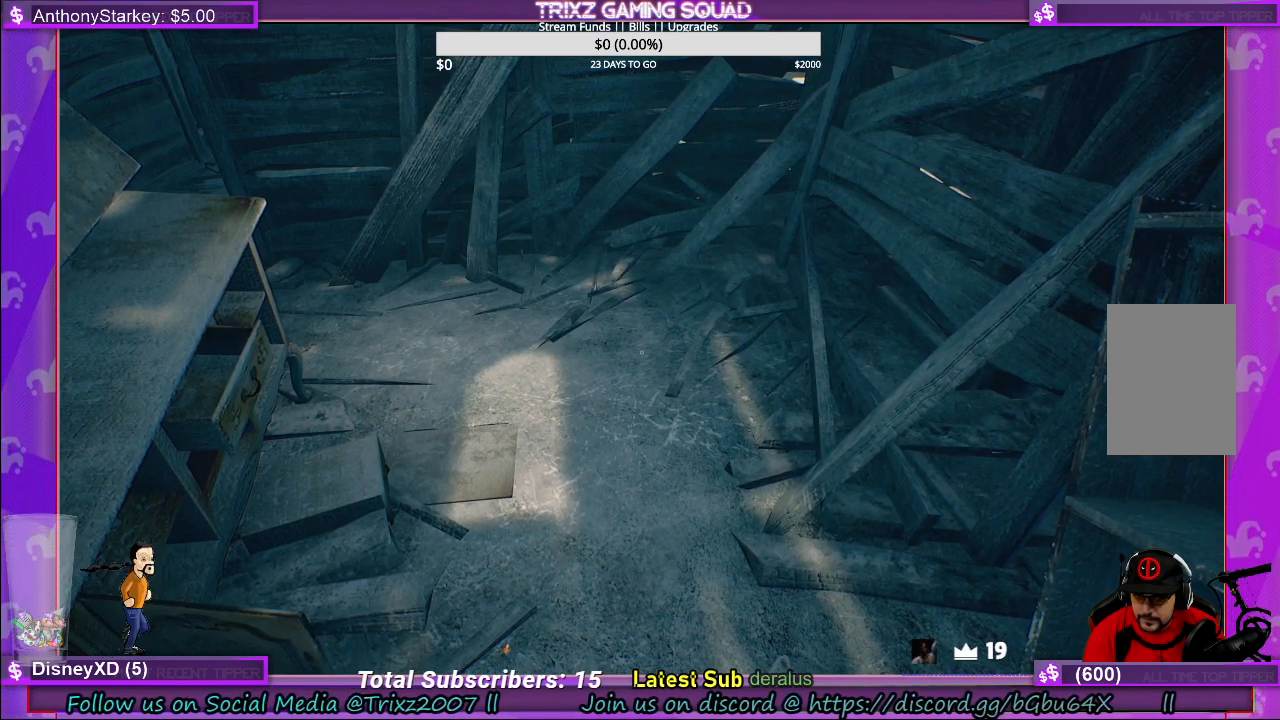
{"keys": [], "mouse": [], "events": [[284, "mouse_left", "down"], [384, "mouse_left", "up"]]}